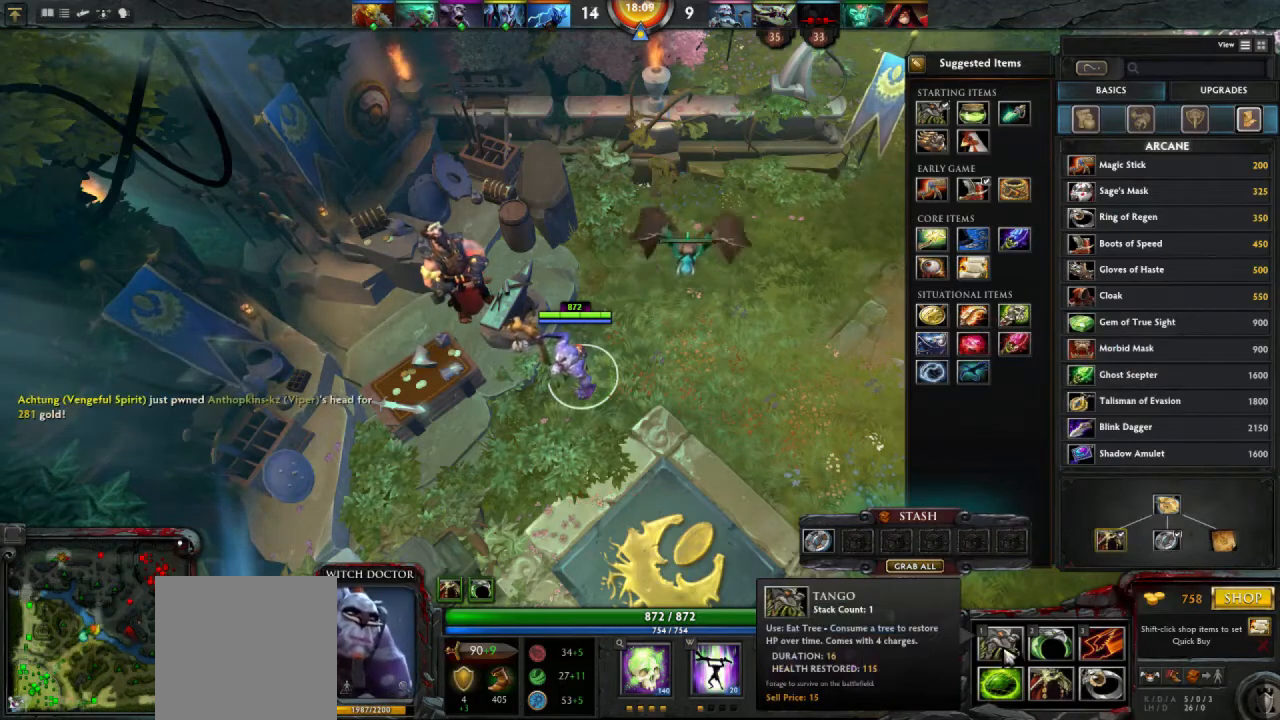
Gameplay with keyboard and mouse; each line is a JSON object with the keys and mouse buttons held at the frame after it. "events" lists presses ("down") and releases ("up") of "1", "2", "3", "4", "a", "alt", "c", "d", "e", "q", "r", "s", "space", "w", "x", "z", "mouse_left" and "mouse_right" between this image and that frame as [ms after this image, input, new state], when the widget could be followed in between. "mouse_left", "mouse_right" = the "left", "right" buttons of the "mouse" list. No other keys are recorded. Mouse movement is not recorded.
{"keys": [], "mouse": [], "events": [[67, "mouse_right", "down"], [133, "mouse_right", "up"]]}
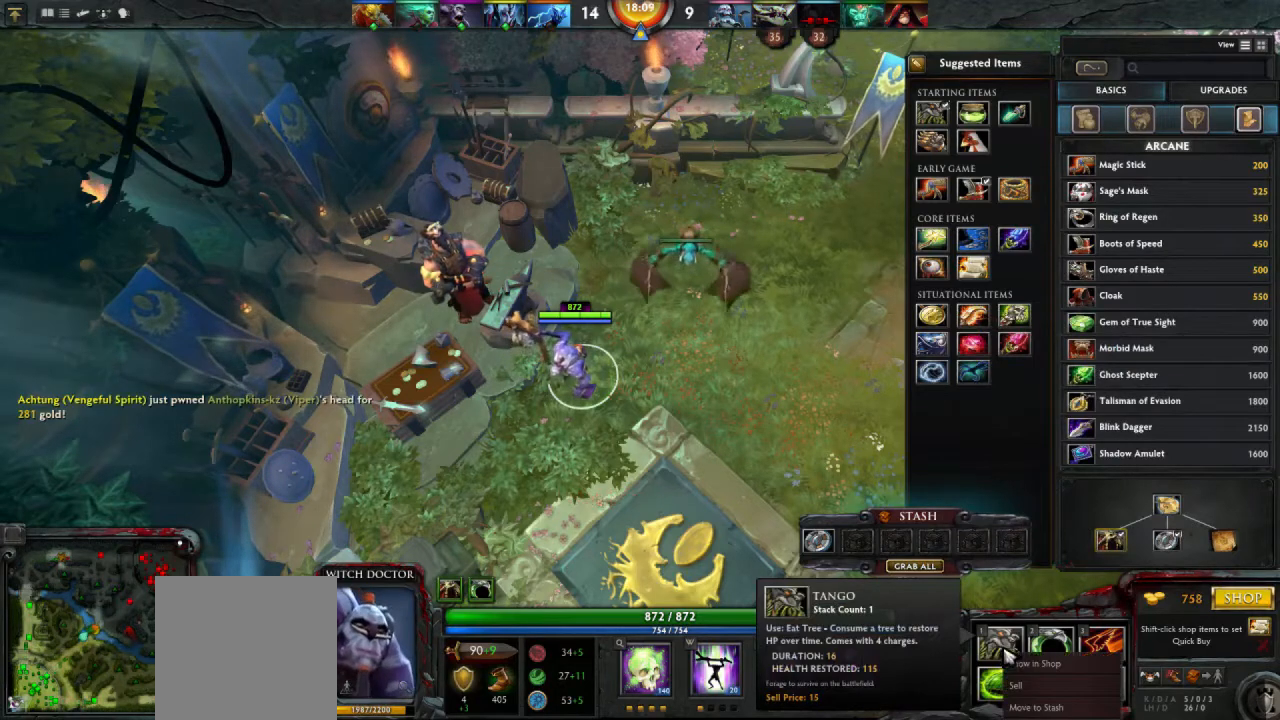
{"keys": [], "mouse": [], "events": [[433, "mouse_left", "down"], [467, "mouse_left", "up"]]}
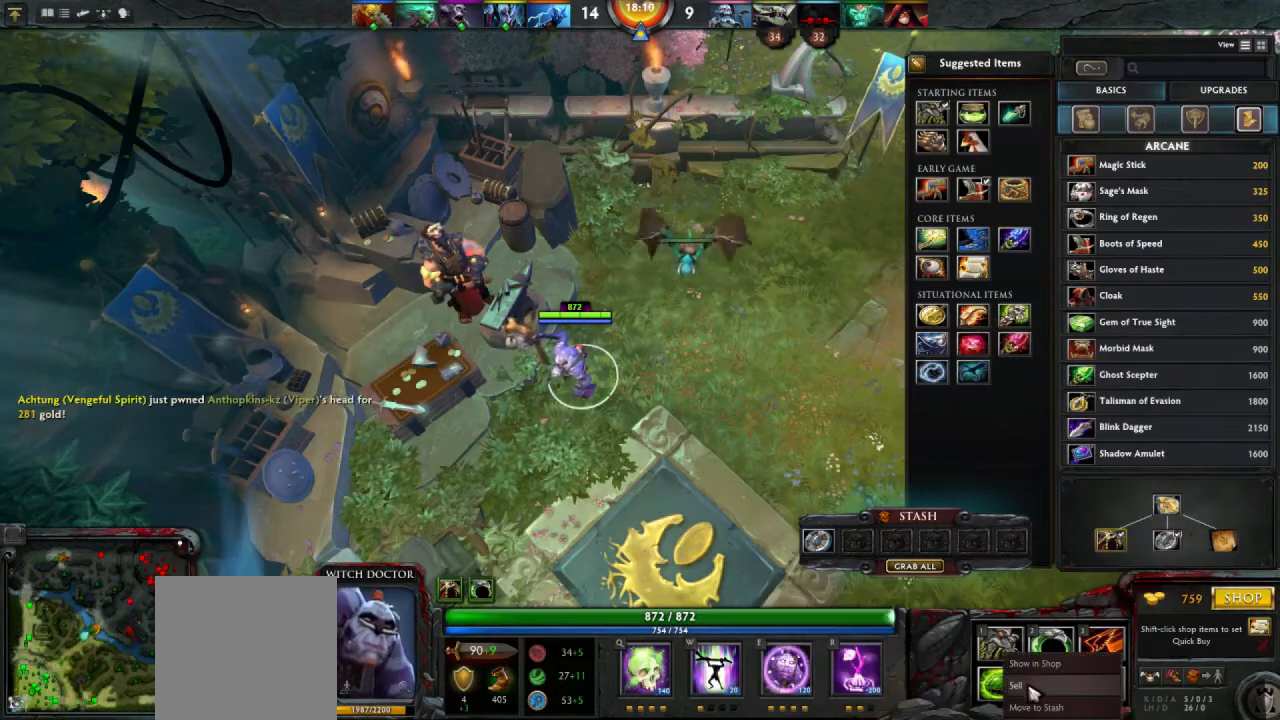
{"keys": [], "mouse": [], "events": []}
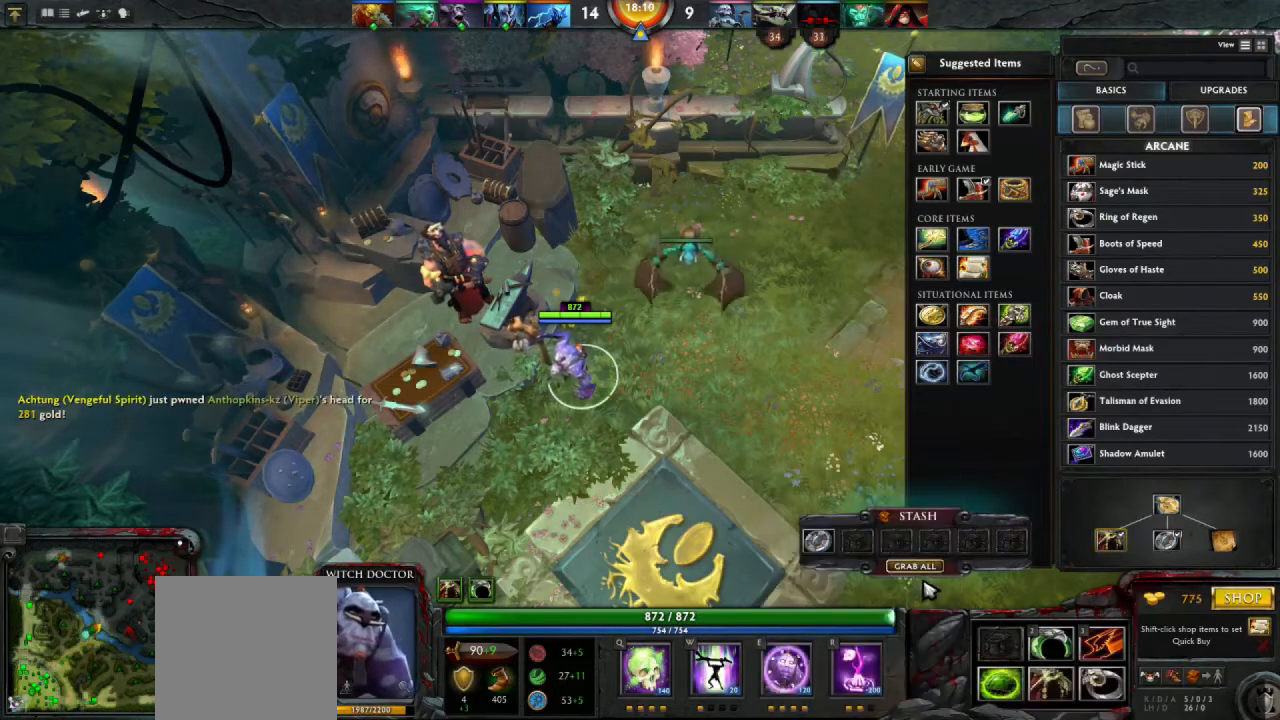
{"keys": [], "mouse": [], "events": [[233, "mouse_left", "down"], [300, "mouse_left", "up"]]}
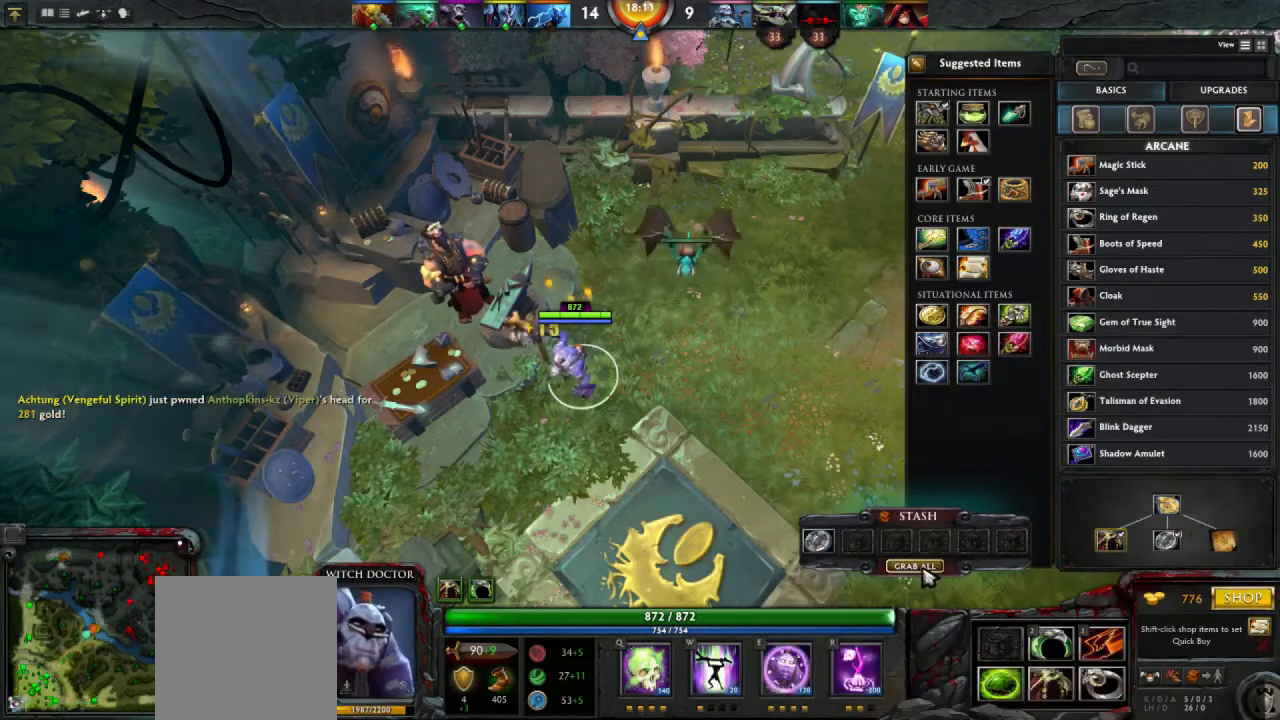
{"keys": [], "mouse": [], "events": []}
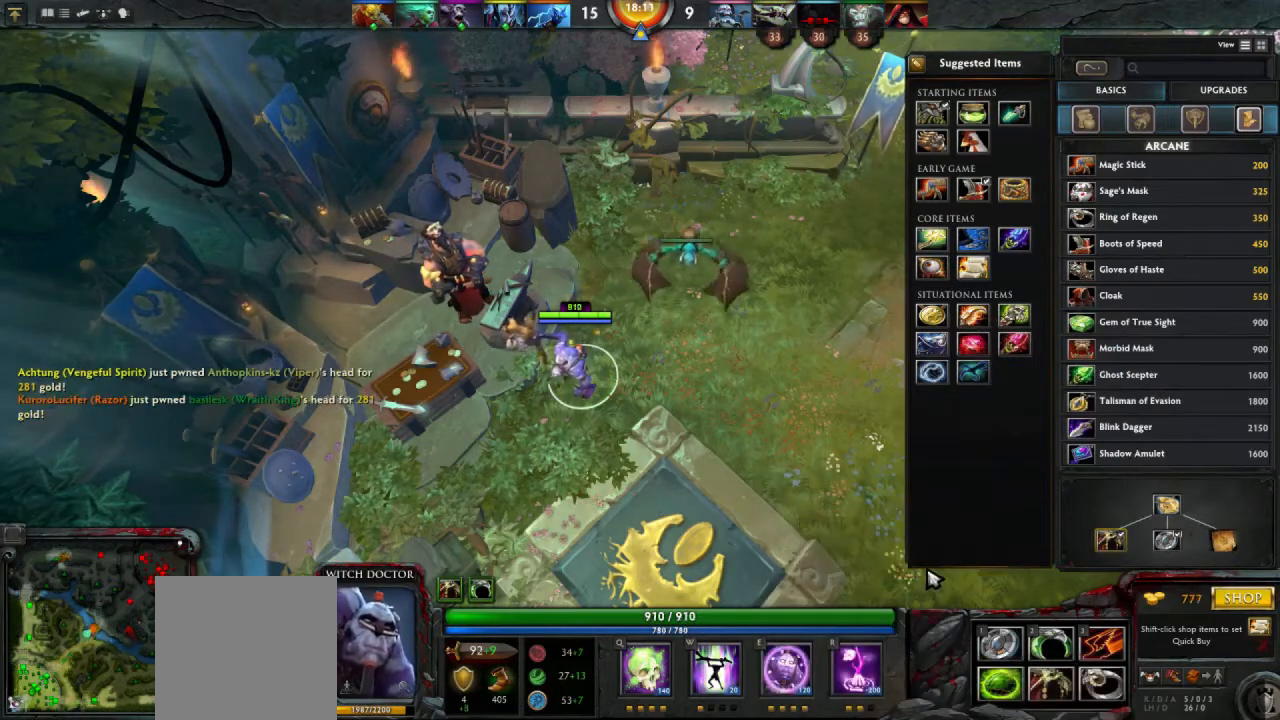
{"keys": [], "mouse": [], "events": []}
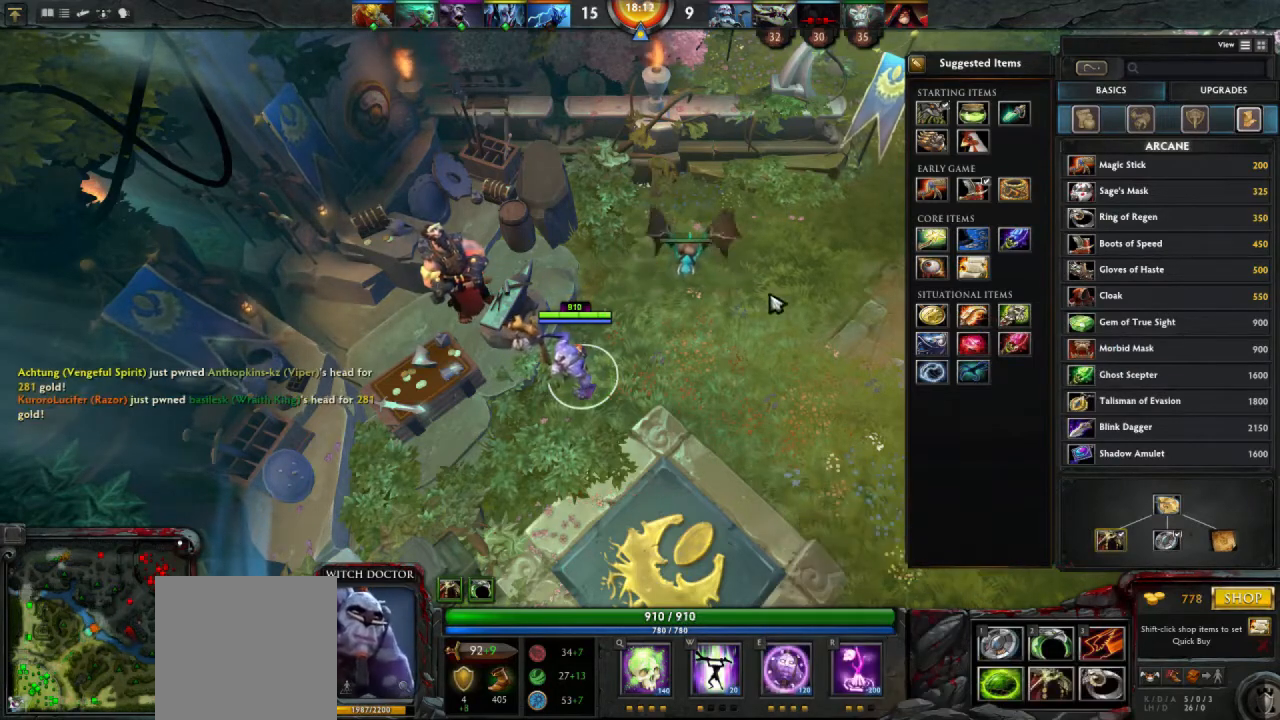
{"keys": [], "mouse": [], "events": [[67, "mouse_right", "down"], [133, "mouse_right", "up"]]}
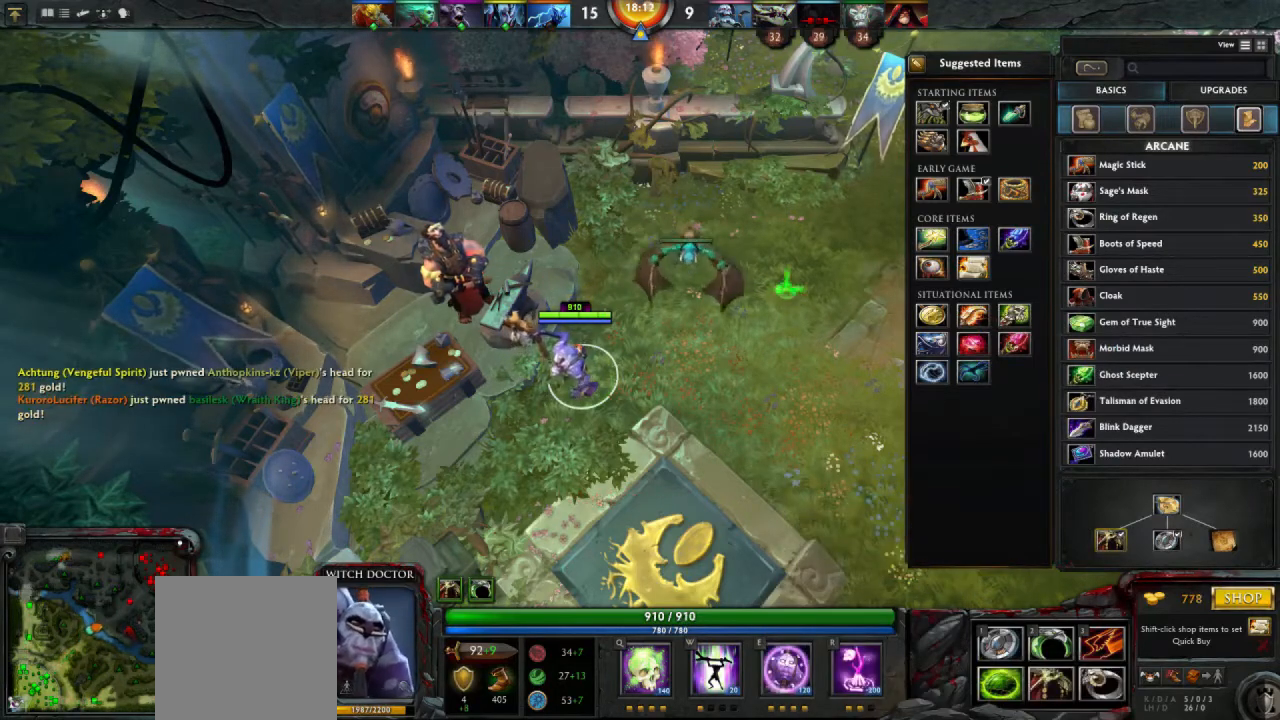
{"keys": [], "mouse": [], "events": [[333, "mouse_right", "down"], [400, "mouse_right", "up"]]}
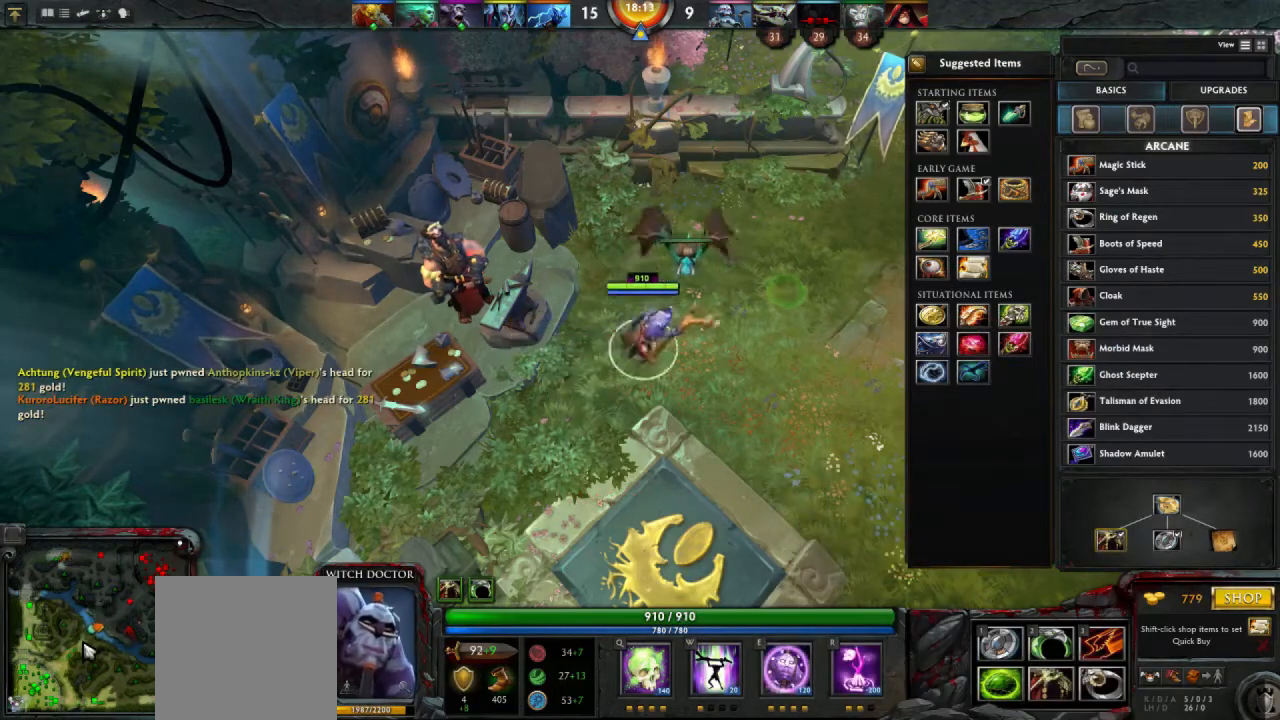
{"keys": [], "mouse": [], "events": [[33, "mouse_right", "down"], [100, "mouse_right", "up"], [433, "mouse_left", "down"], [500, "mouse_left", "up"]]}
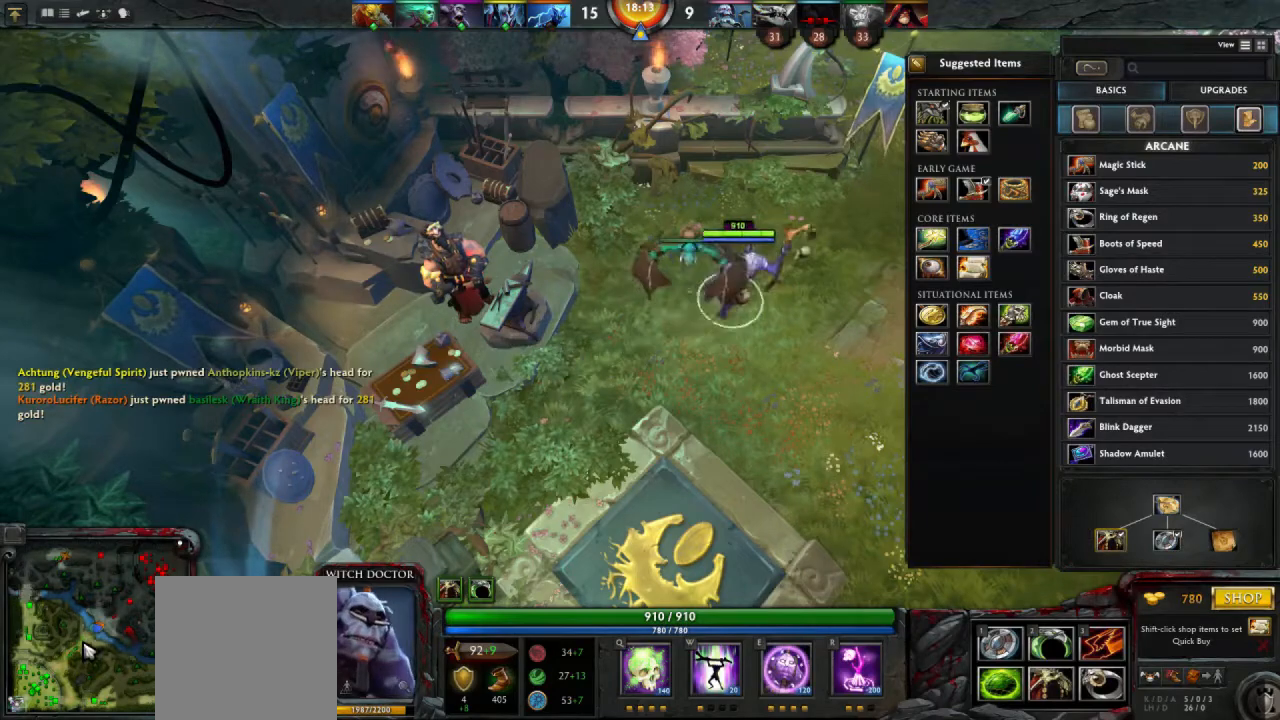
{"keys": [], "mouse": [], "events": []}
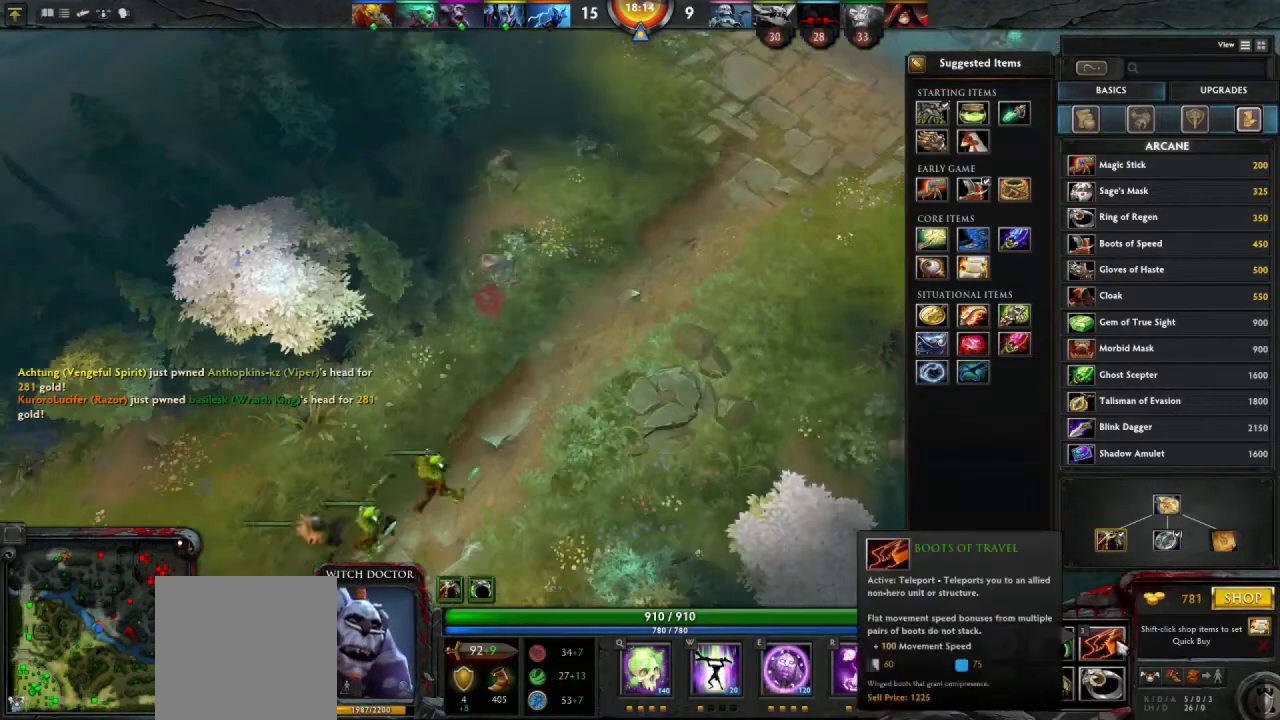
{"keys": [], "mouse": [], "events": []}
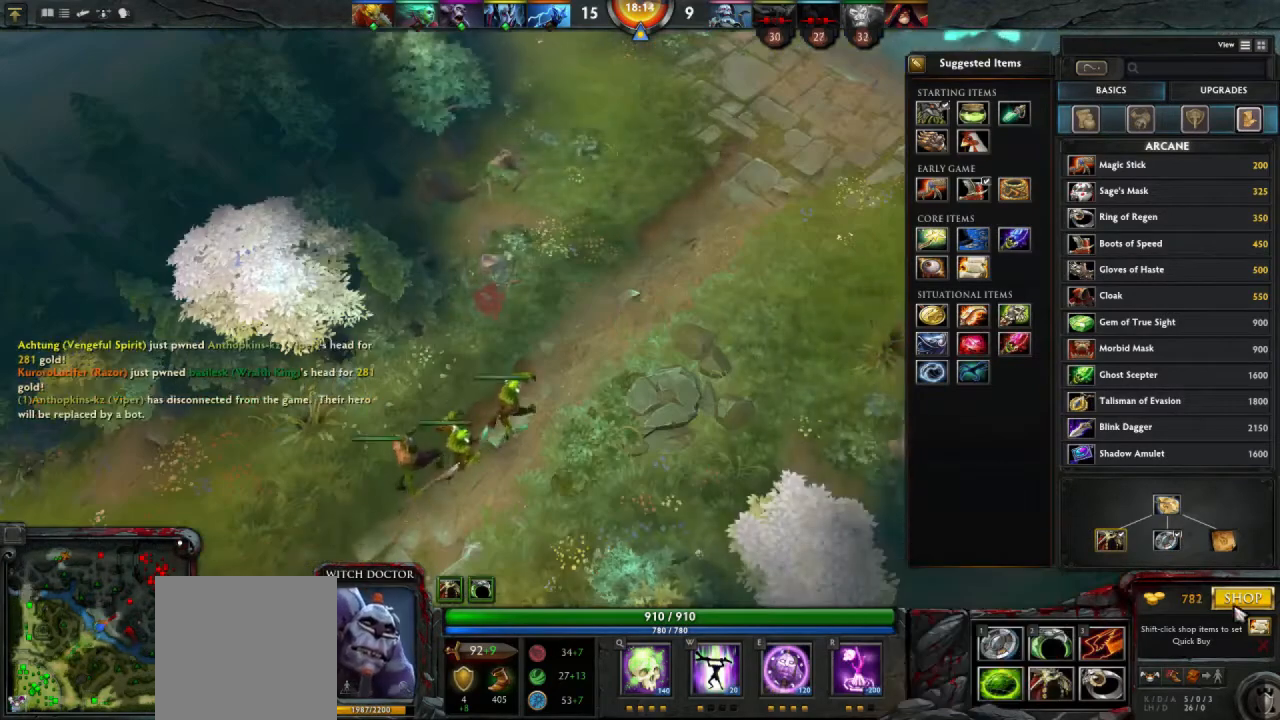
{"keys": [], "mouse": [], "events": [[33, "mouse_left", "down"], [67, "mouse_left", "up"]]}
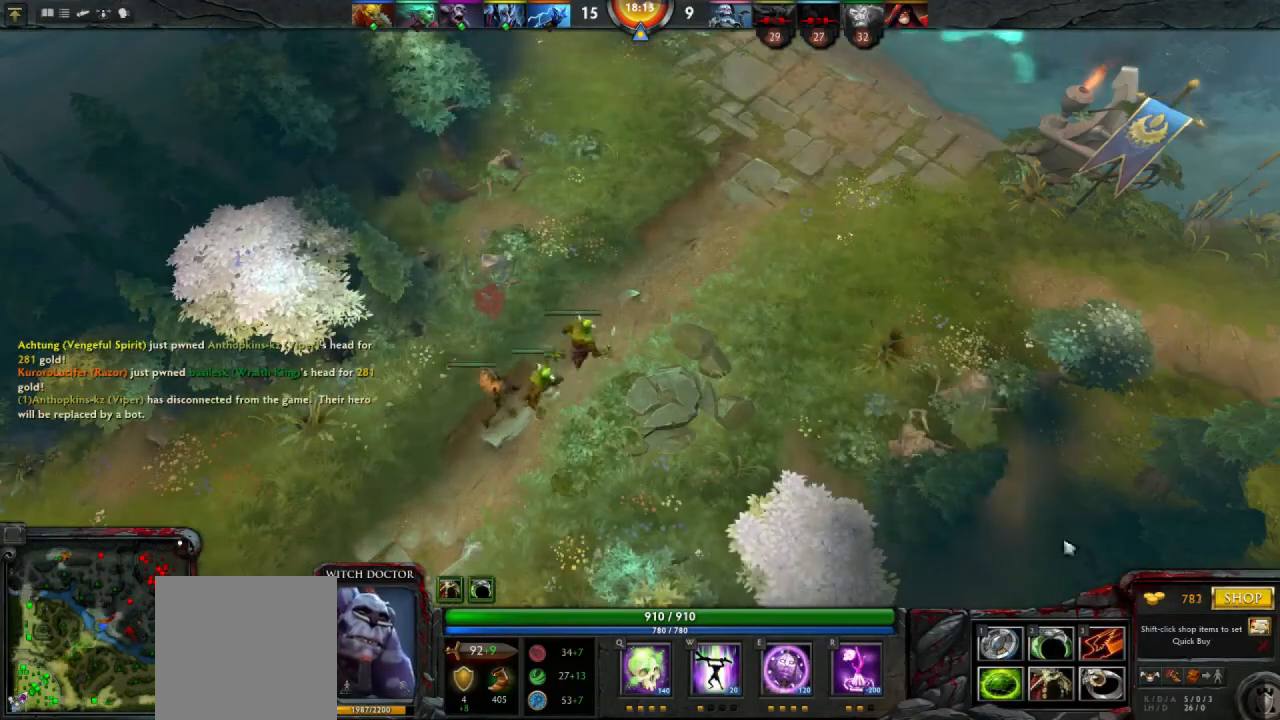
{"keys": [], "mouse": [], "events": [[167, "mouse_right", "down"], [200, "mouse_right", "up"], [333, "mouse_right", "down"], [400, "mouse_right", "up"]]}
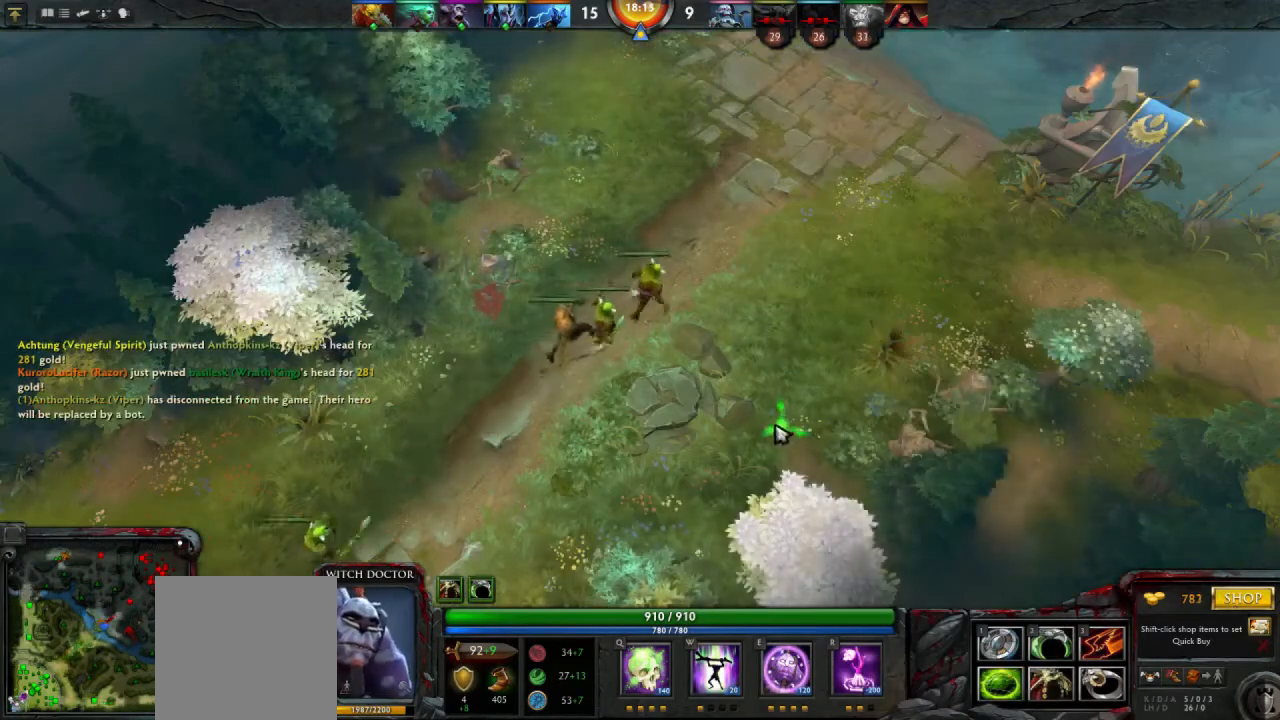
{"keys": [], "mouse": [], "events": [[333, "mouse_right", "down"], [433, "mouse_right", "up"]]}
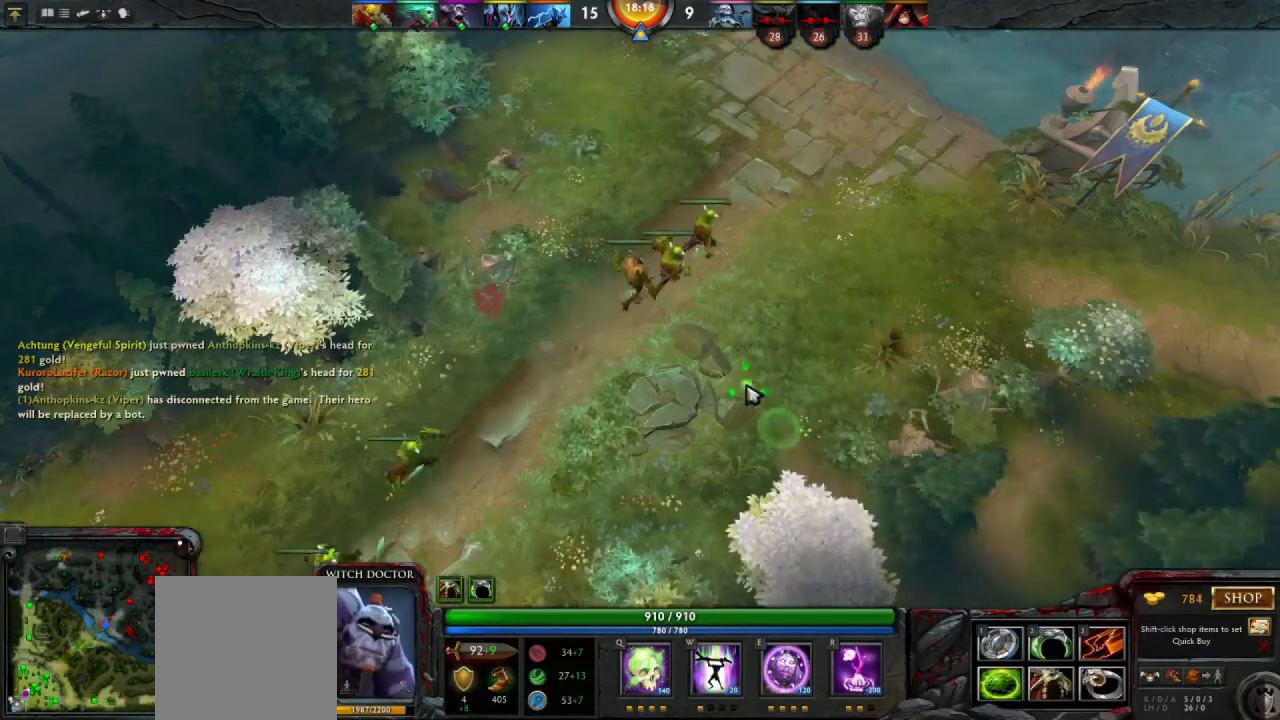
{"keys": [], "mouse": [], "events": []}
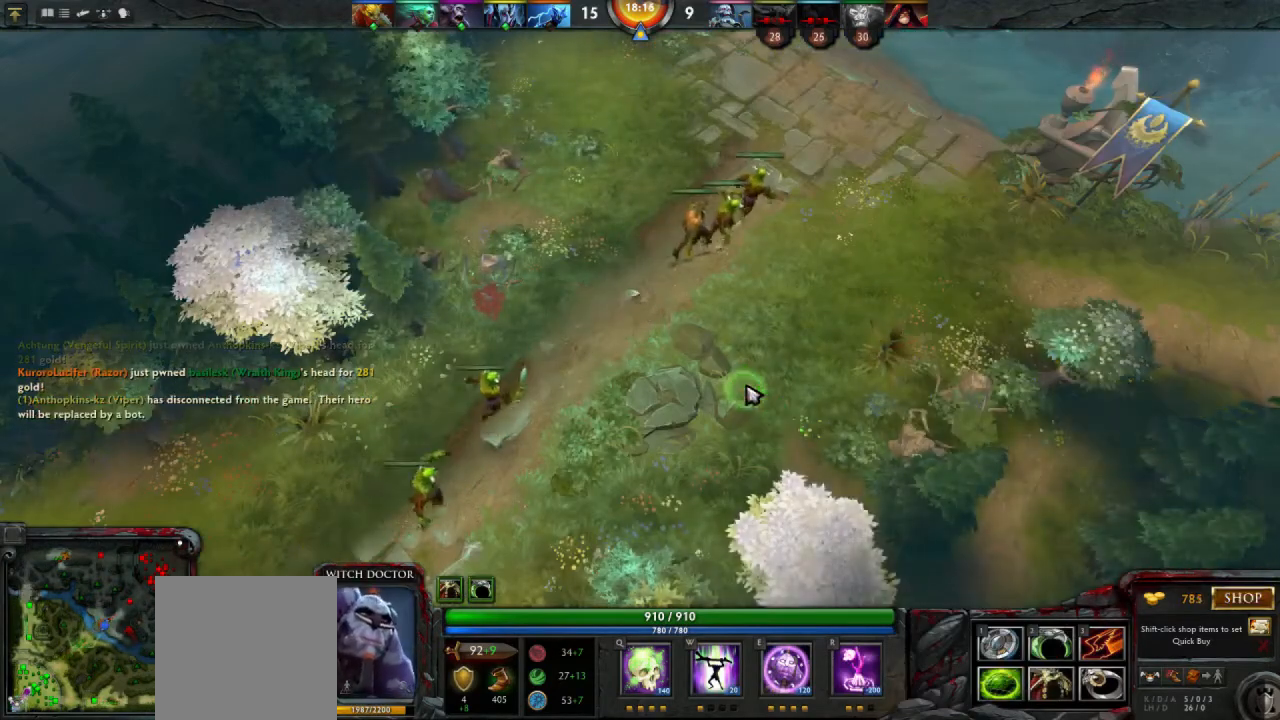
{"keys": [], "mouse": [], "events": []}
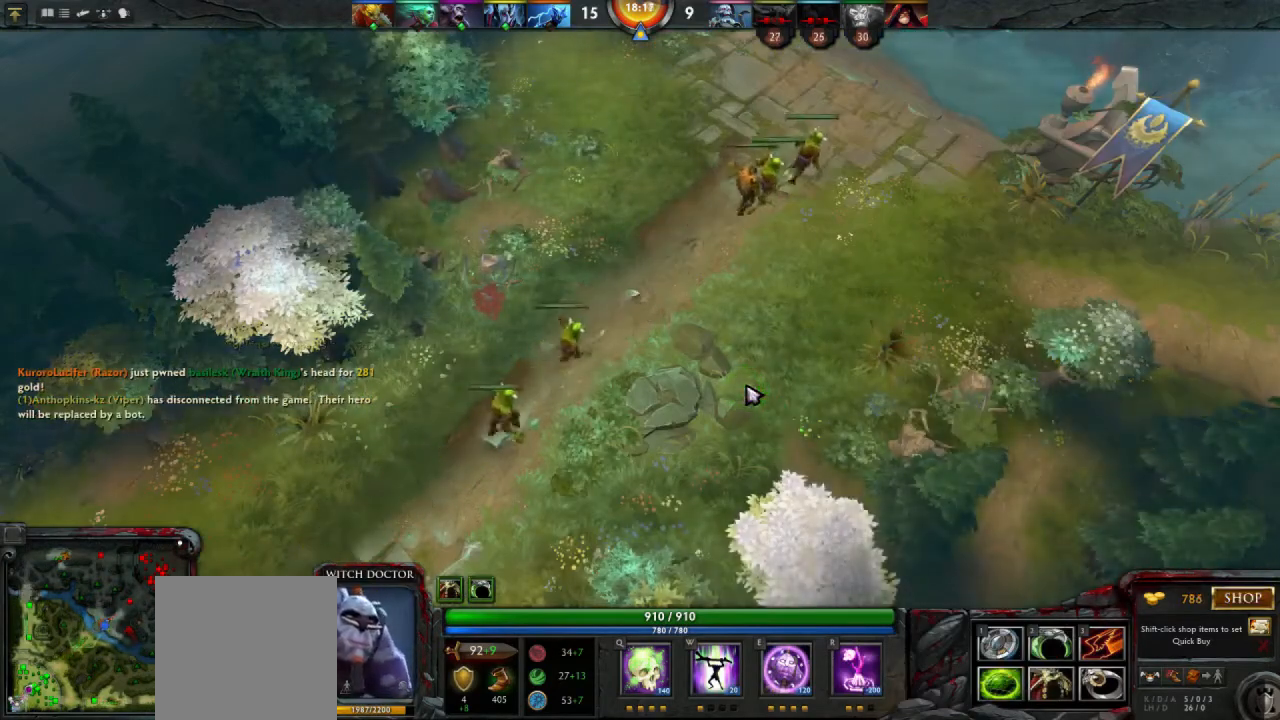
{"keys": [], "mouse": ["right"], "events": [[500, "mouse_right", "down"]]}
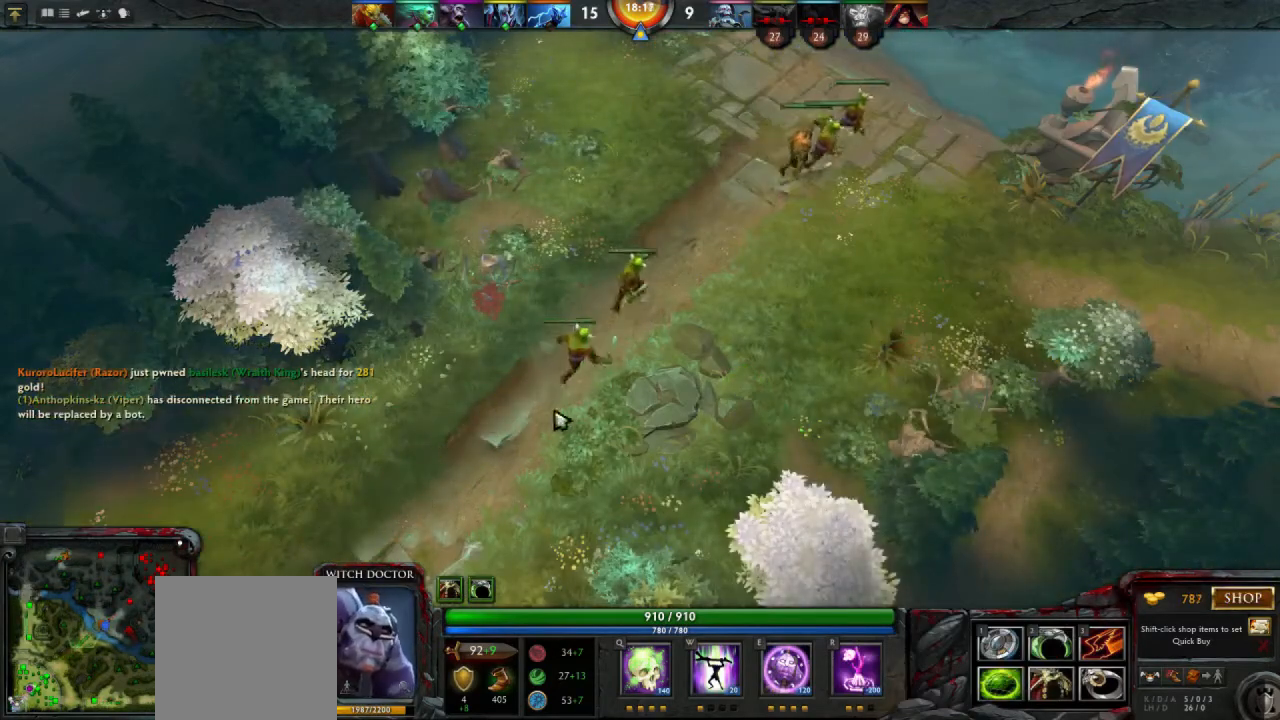
{"keys": [], "mouse": ["right"], "events": [[67, "mouse_right", "up"], [467, "mouse_right", "down"]]}
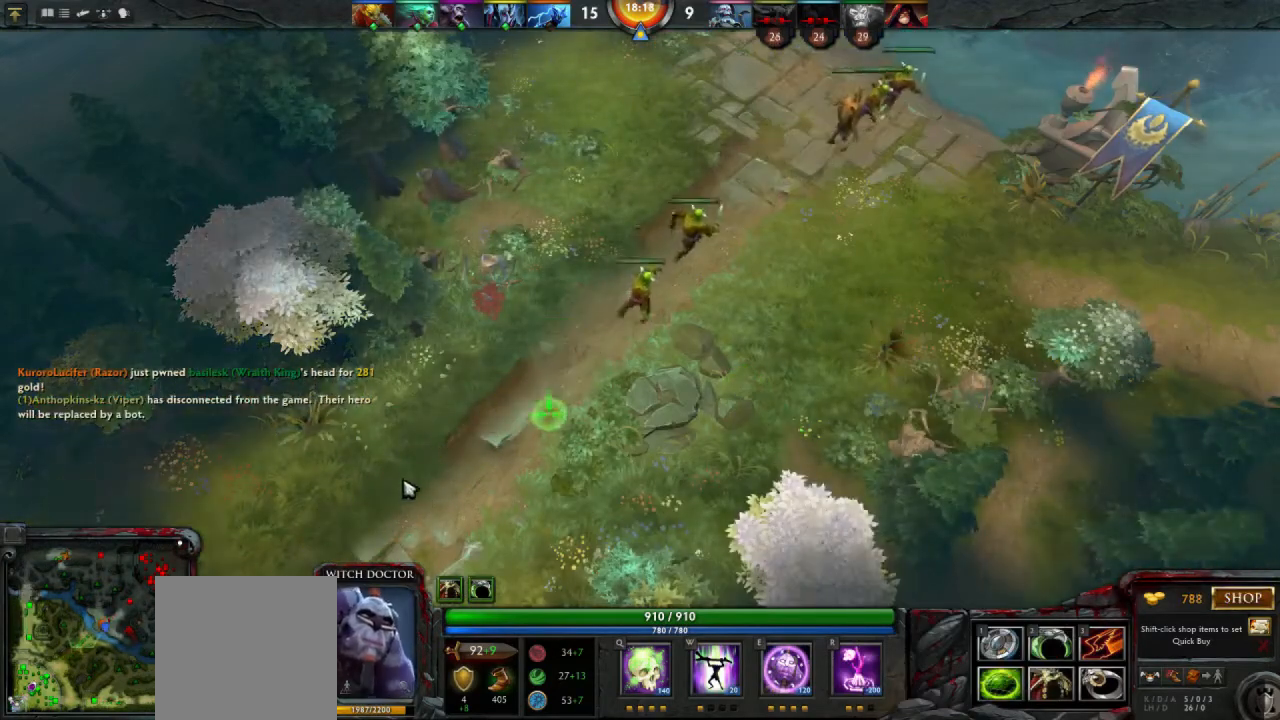
{"keys": [], "mouse": [], "events": [[67, "mouse_right", "up"]]}
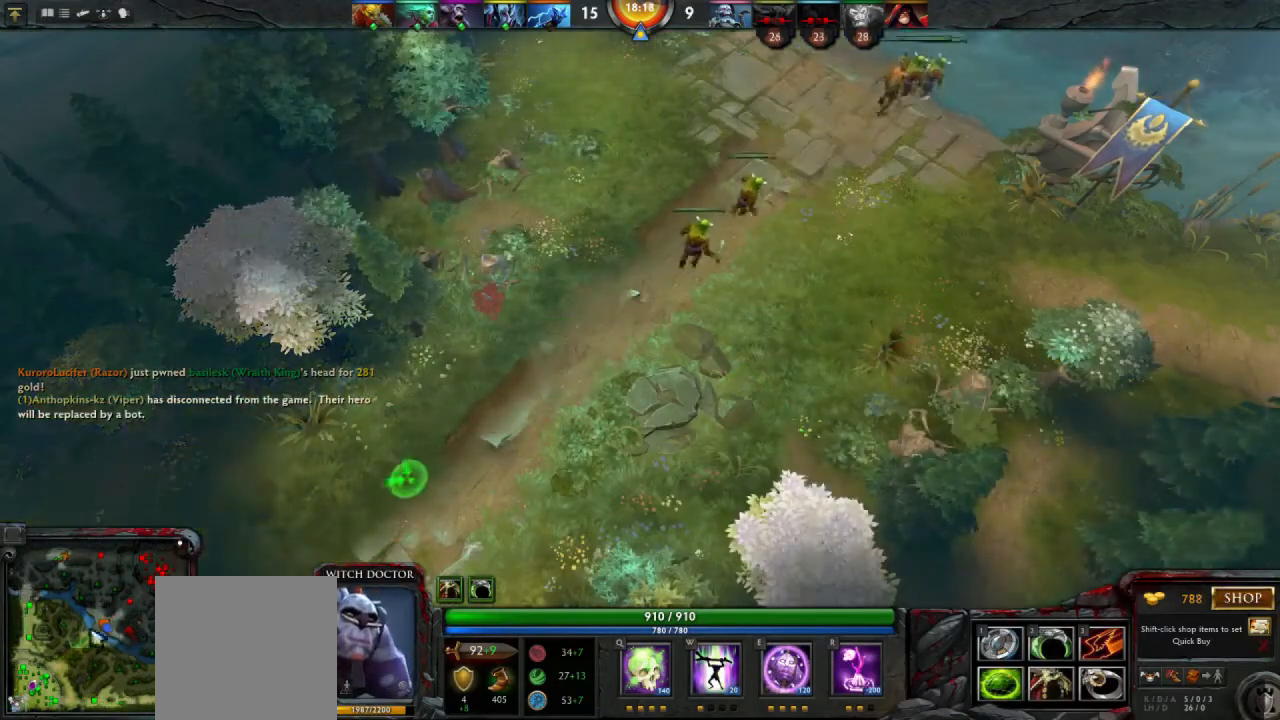
{"keys": [], "mouse": [], "events": []}
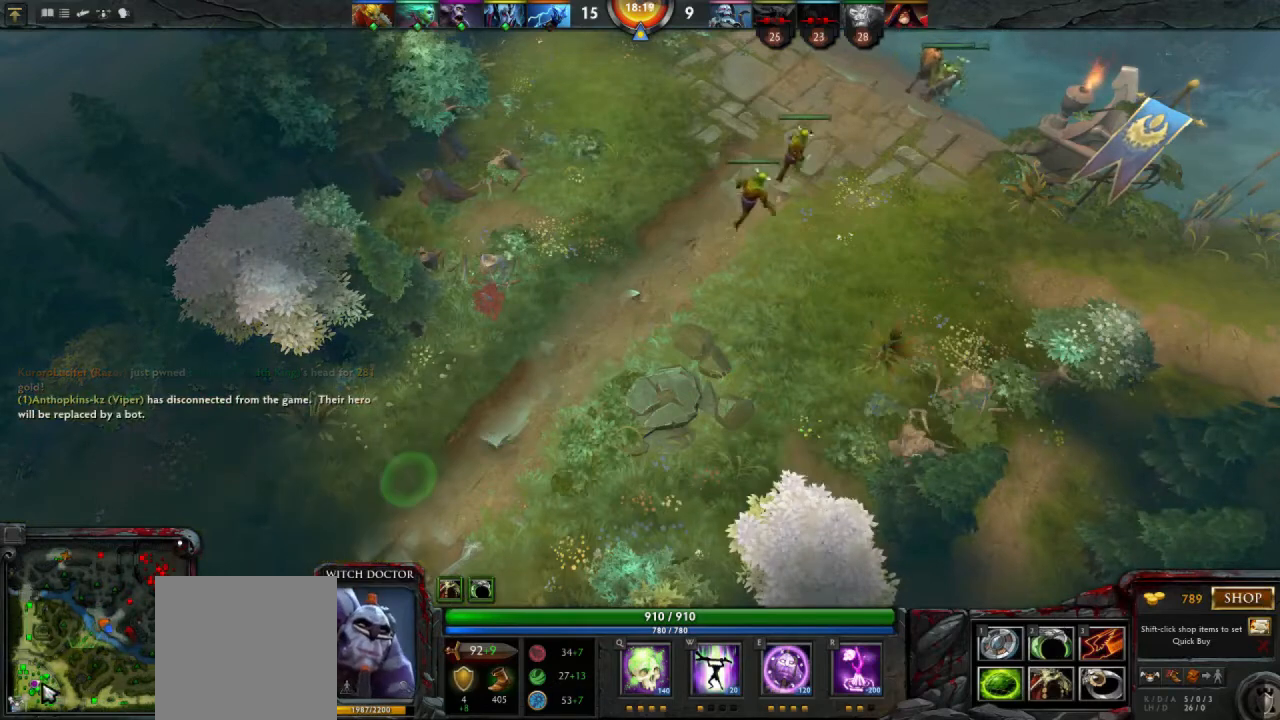
{"keys": [], "mouse": [], "events": [[133, "mouse_left", "down"], [200, "mouse_left", "up"]]}
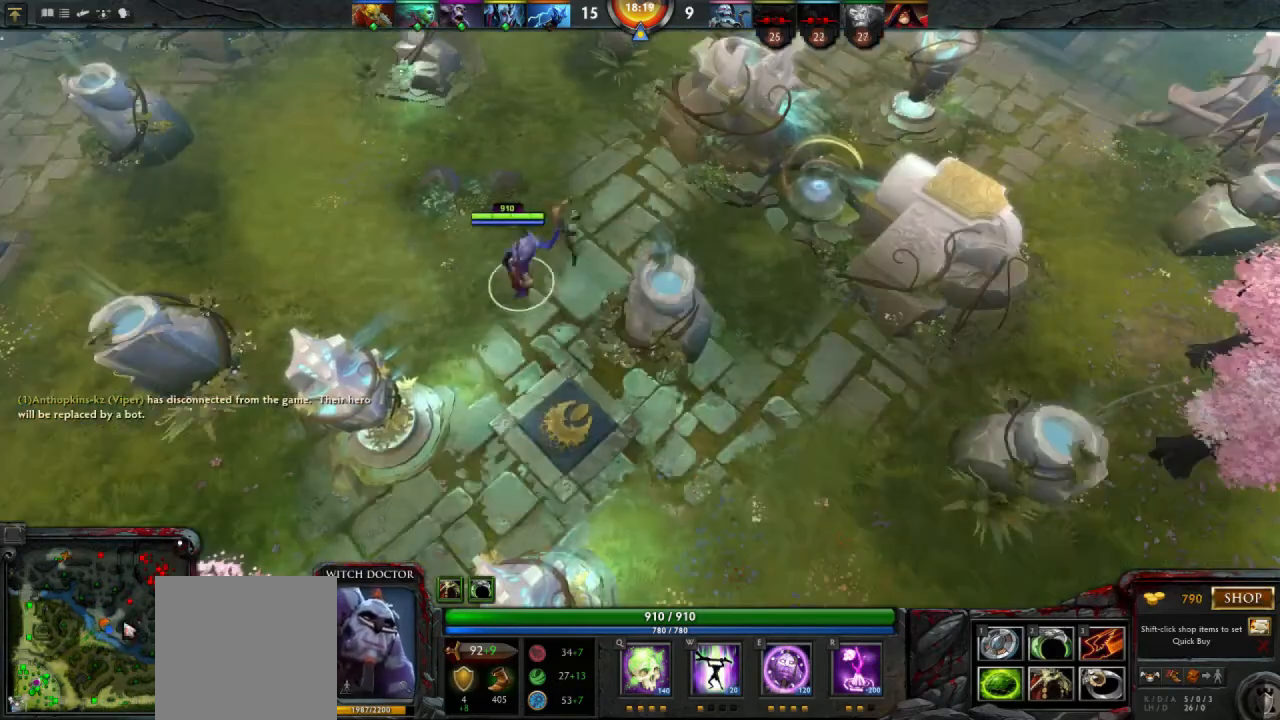
{"keys": [], "mouse": [], "events": []}
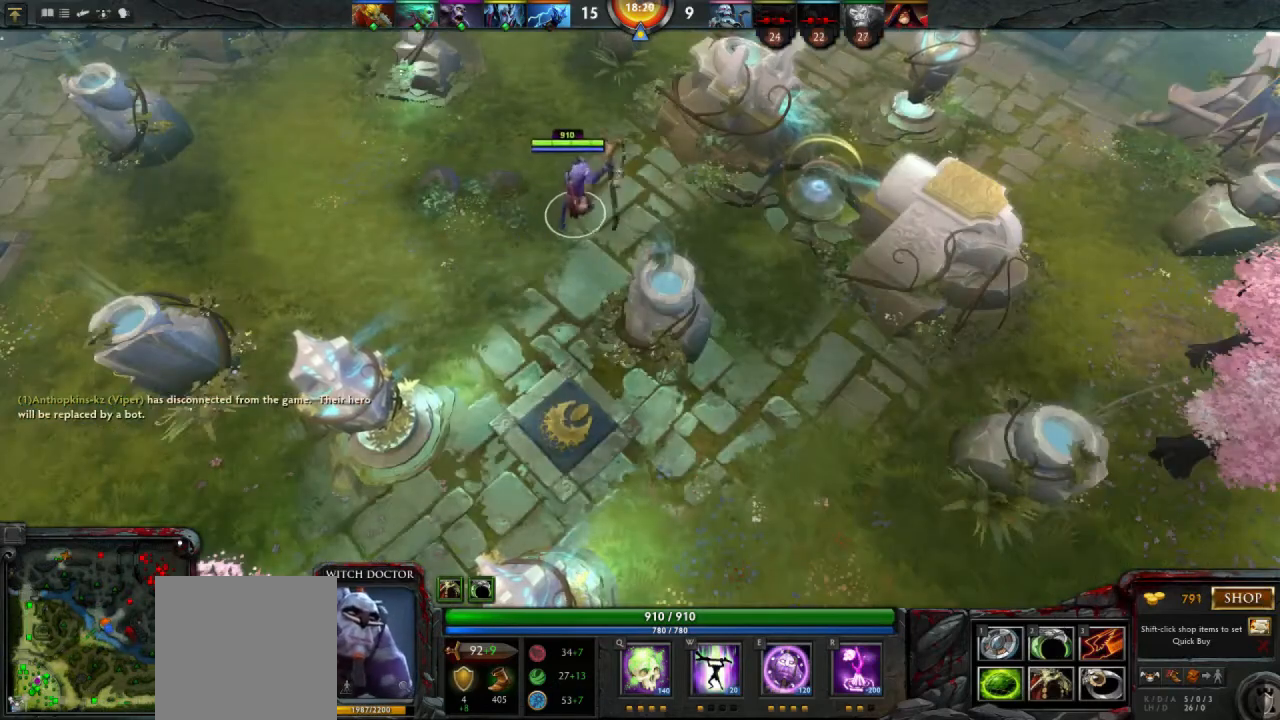
{"keys": [], "mouse": [], "events": [[367, "mouse_left", "down"], [433, "mouse_left", "up"]]}
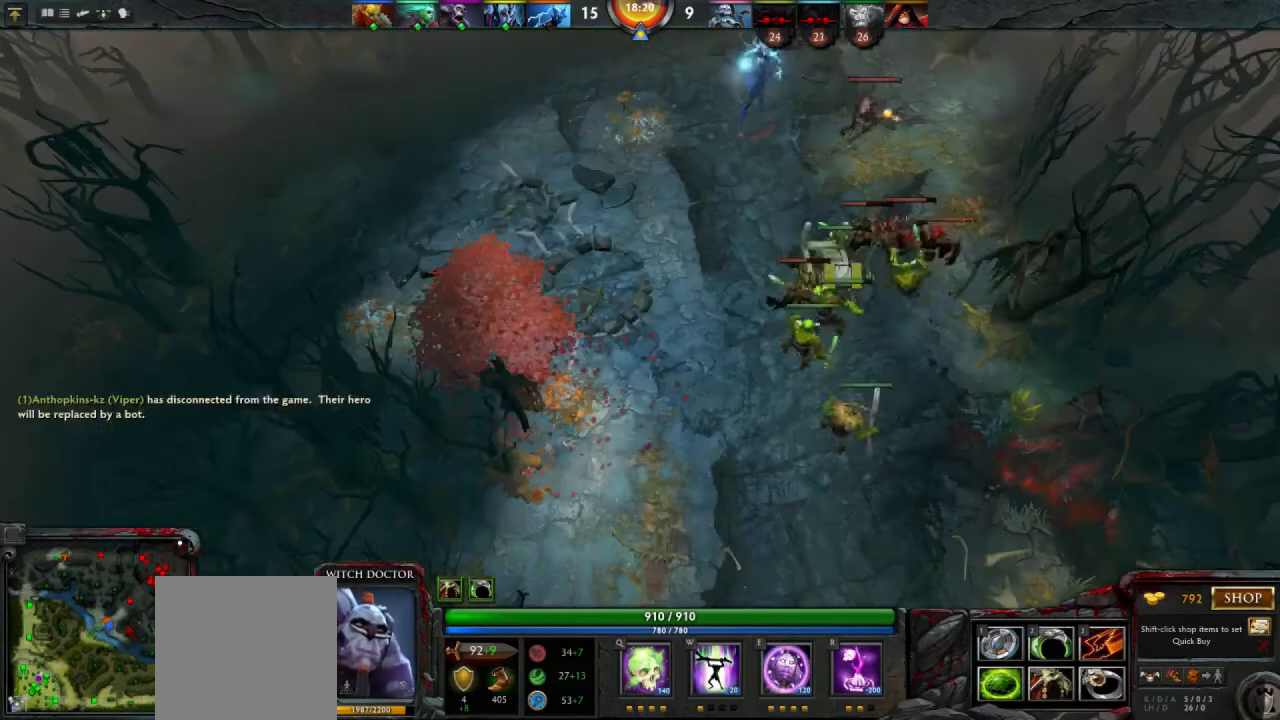
{"keys": [], "mouse": [], "events": []}
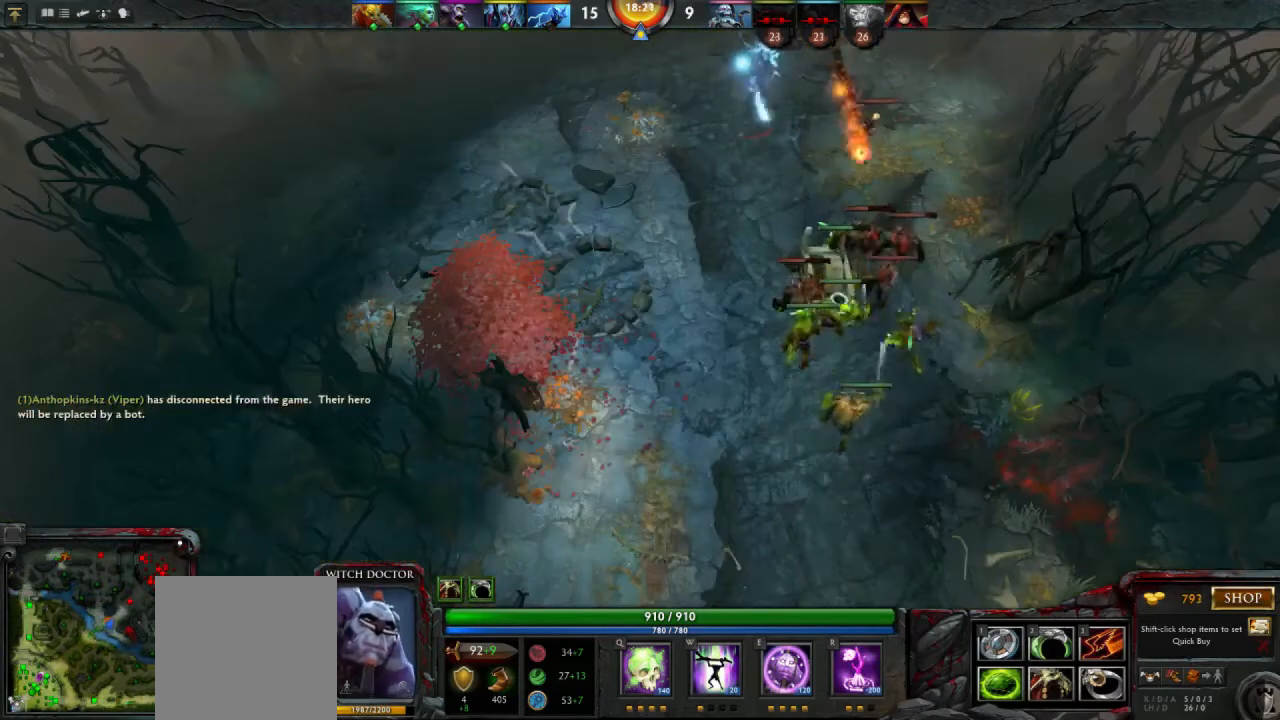
{"keys": [], "mouse": [], "events": []}
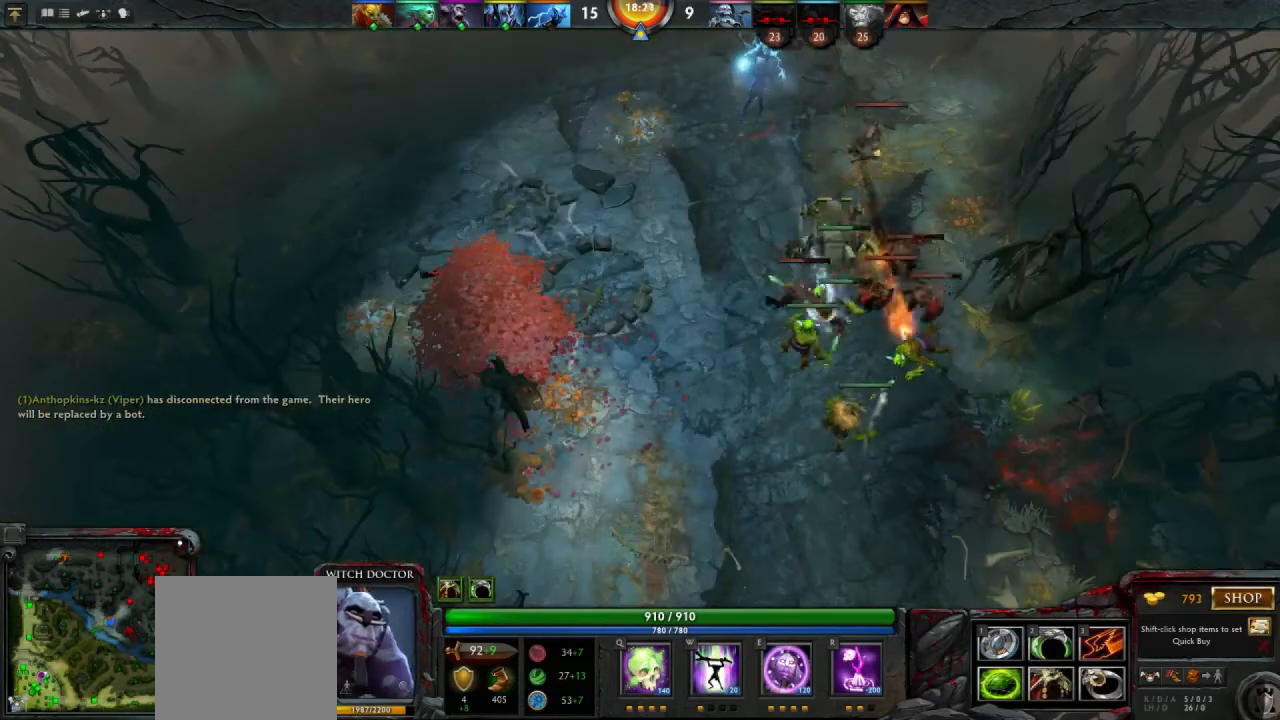
{"keys": [], "mouse": [], "events": []}
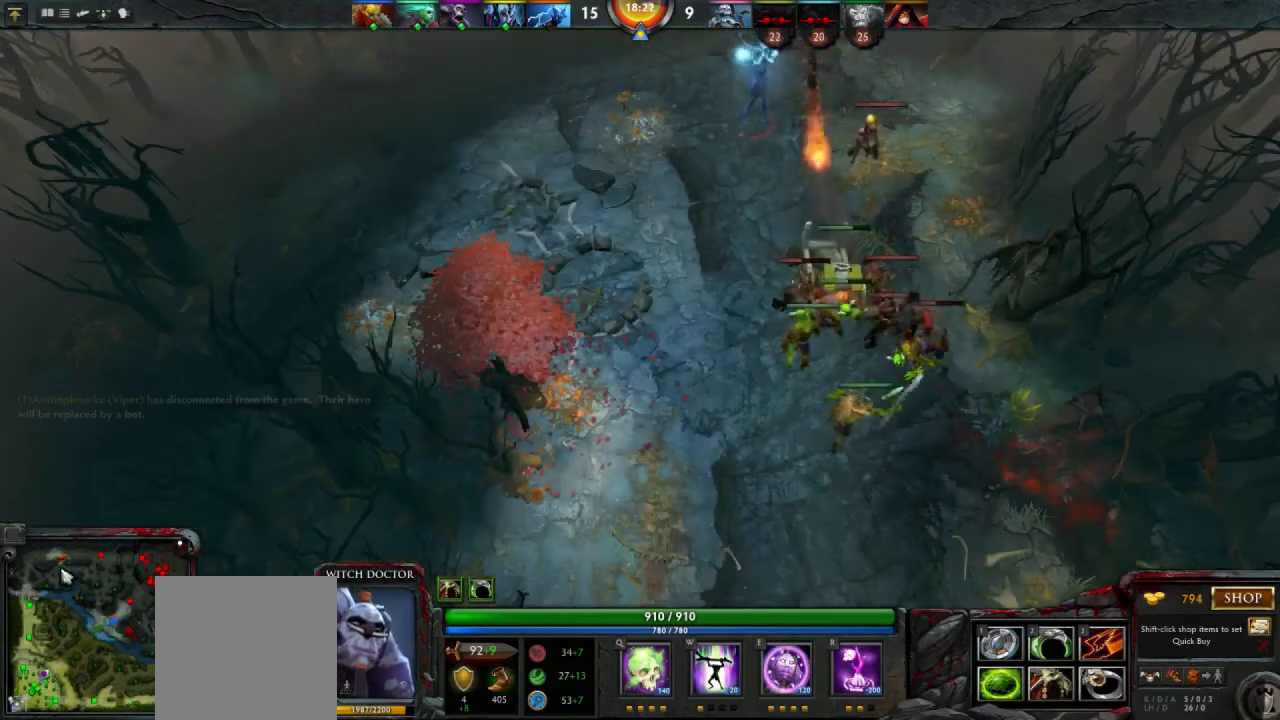
{"keys": [], "mouse": [], "events": []}
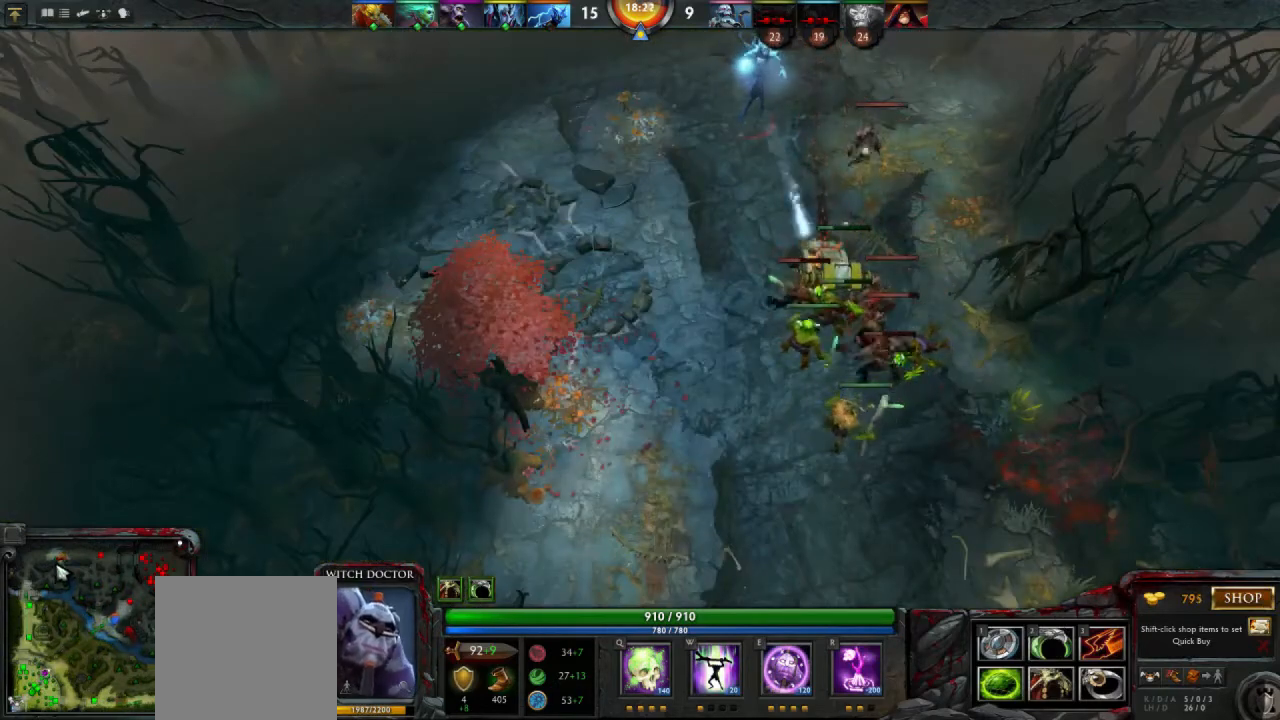
{"keys": [], "mouse": [], "events": []}
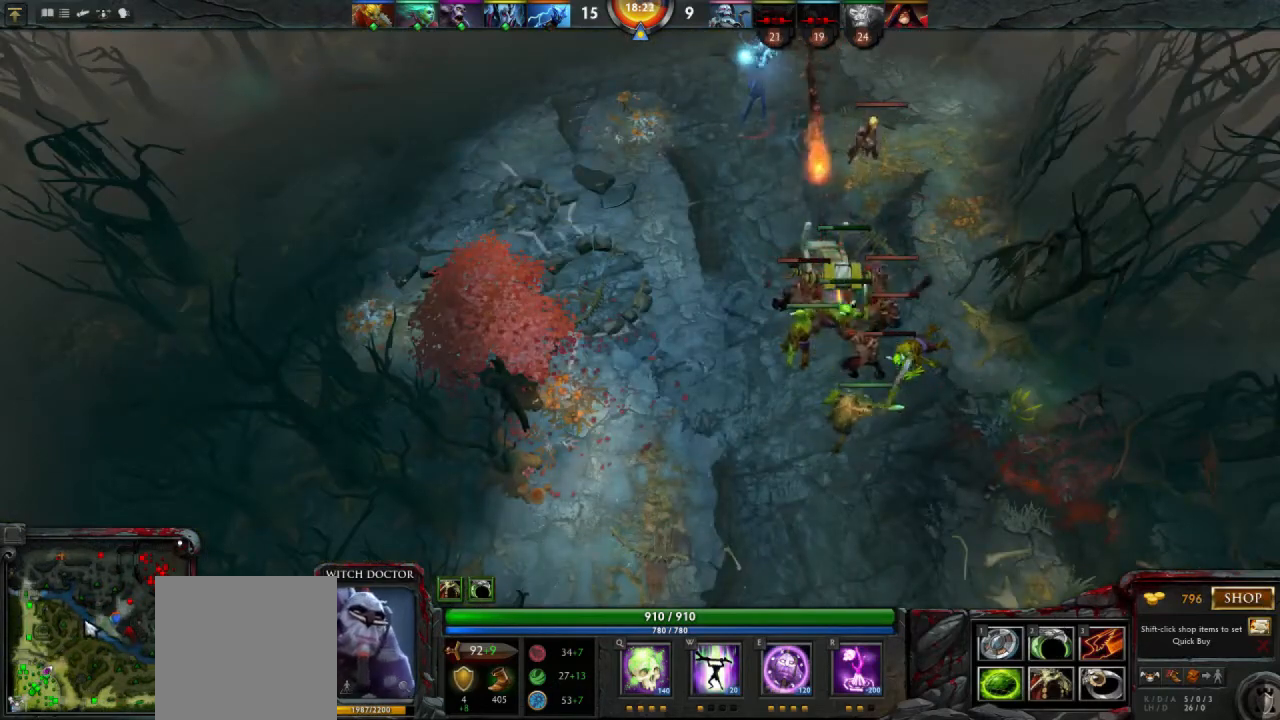
{"keys": [], "mouse": [], "events": []}